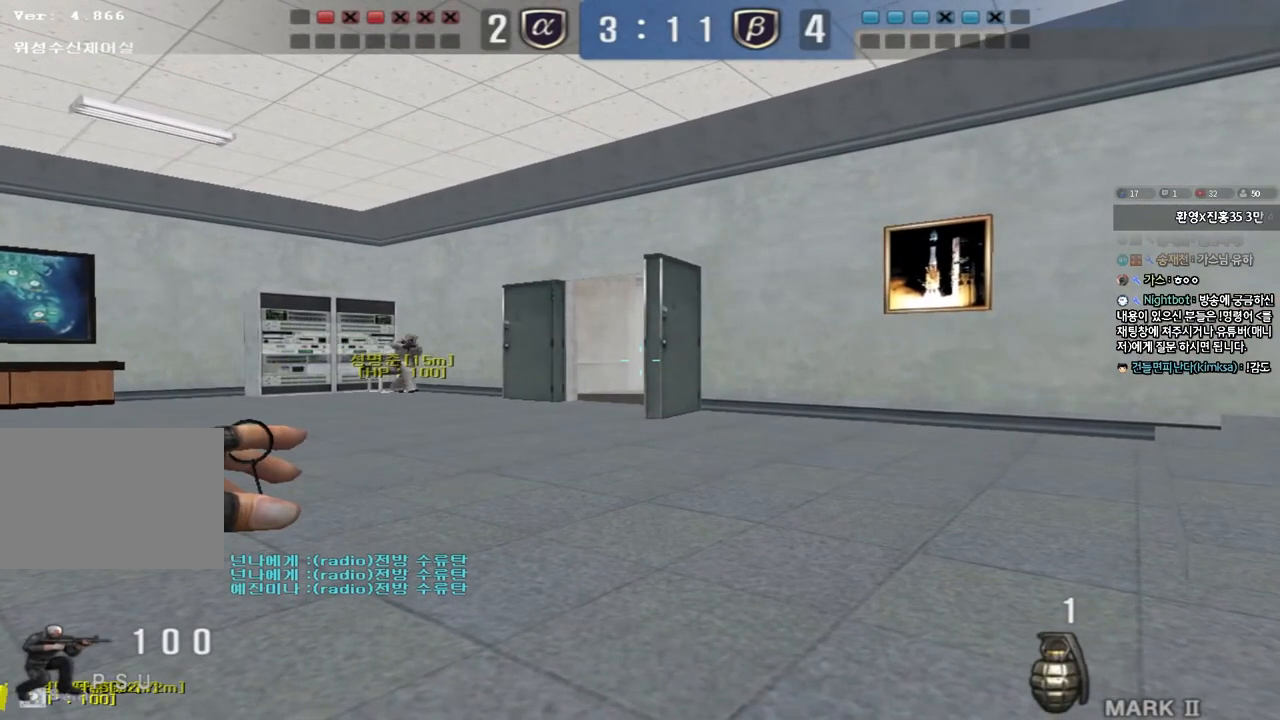
Gameplay with keyboard; each line is a JSON object with the keys held at the frame after it. "events" lists presses ("down") and releases ("up") of "a", "ctrl", "d", "e", "f", "q", "r", "s", "shift", "space", "tab" and "w" between this image and that frame as [ms after this image, input, new state], when the widget could be followed in between. No other keys are recorded. Mouse input is not recorded.
{"keys": ["ctrl"], "events": [[50, "d", "up"]]}
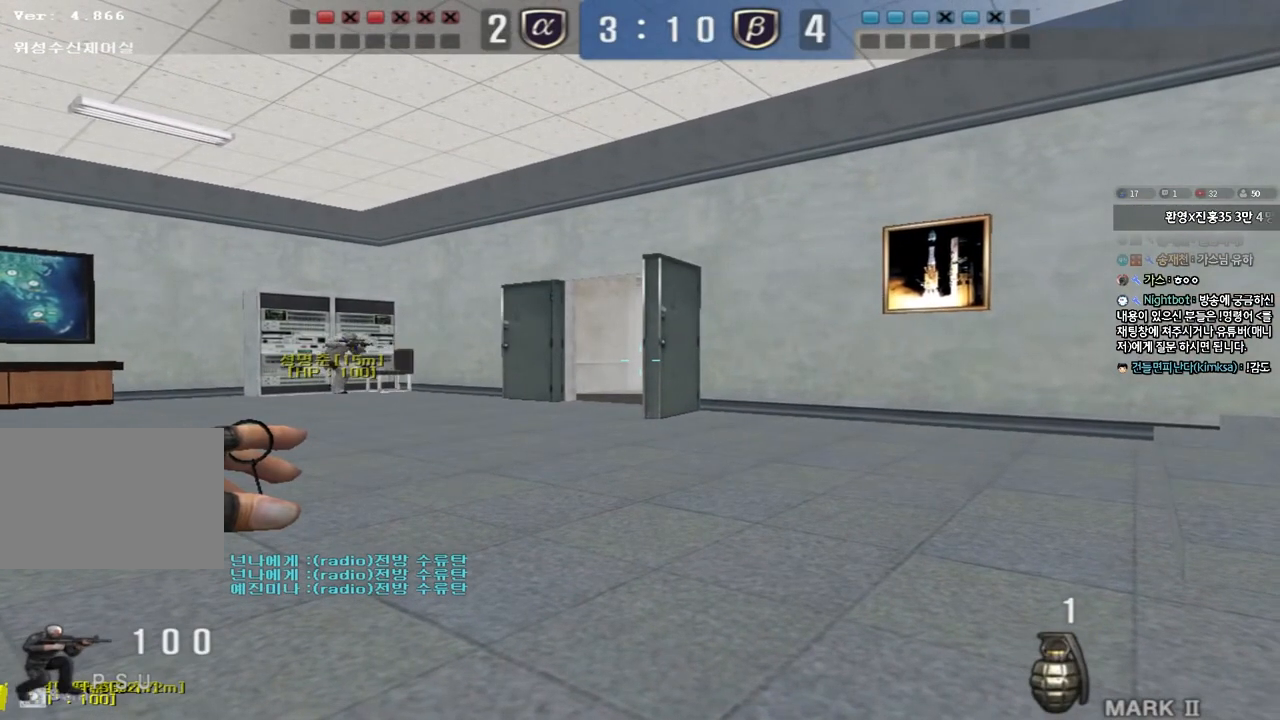
{"keys": ["ctrl"], "events": []}
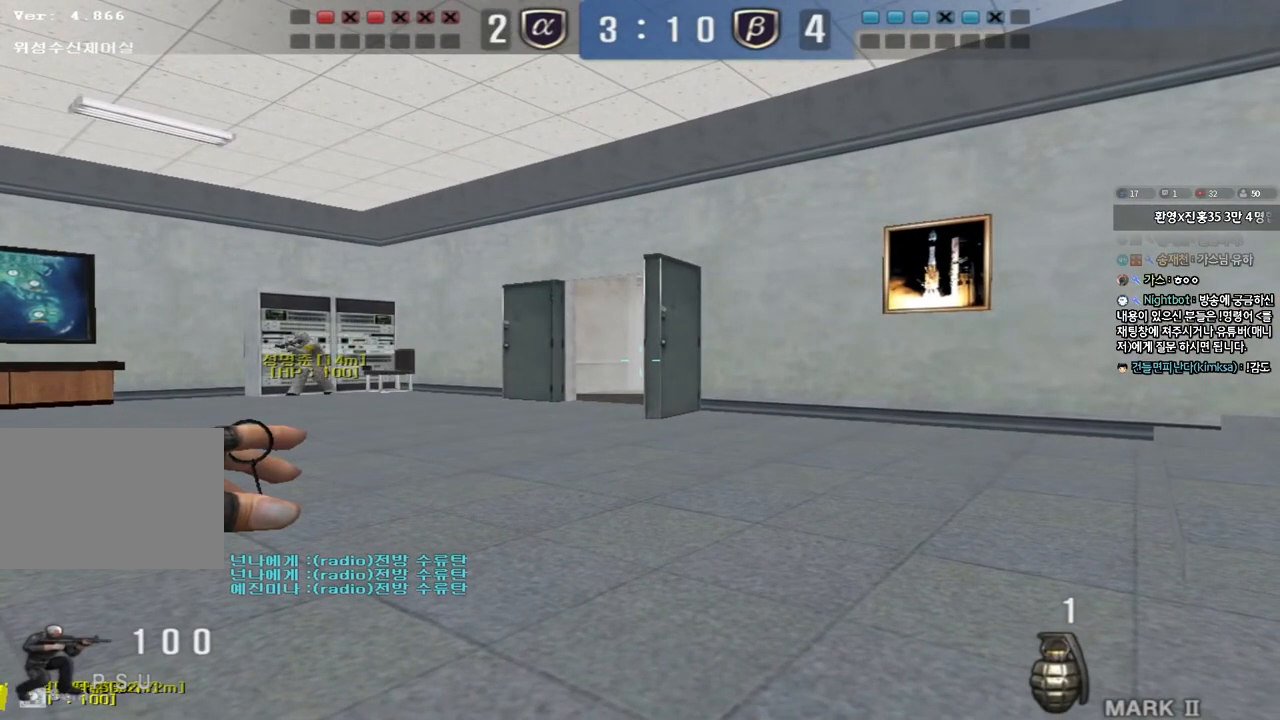
{"keys": ["ctrl"], "events": []}
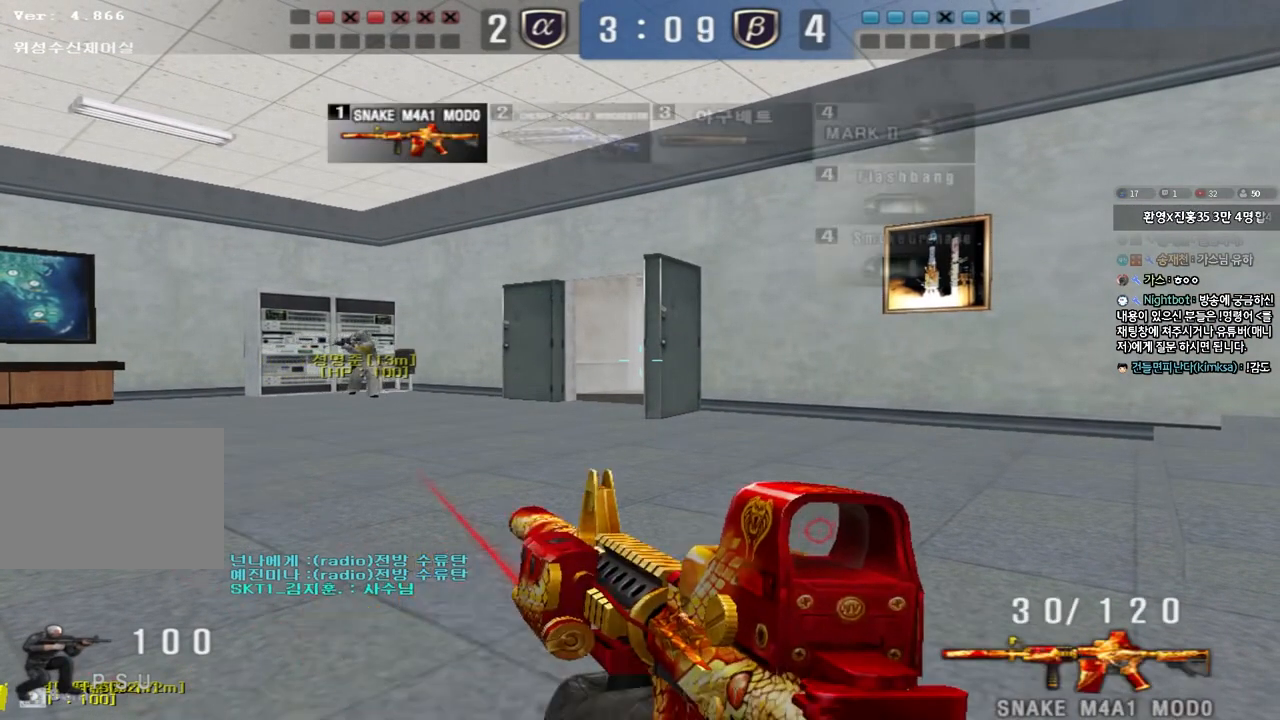
{"keys": ["ctrl"], "events": []}
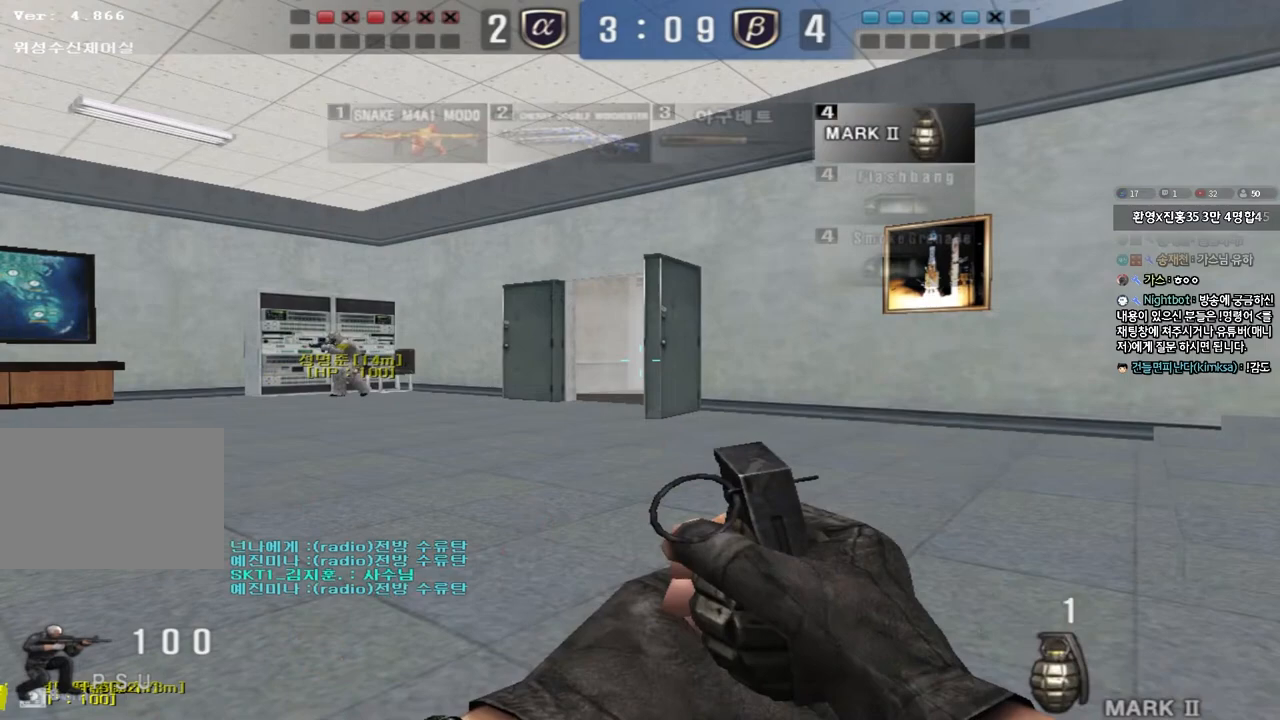
{"keys": ["ctrl"], "events": []}
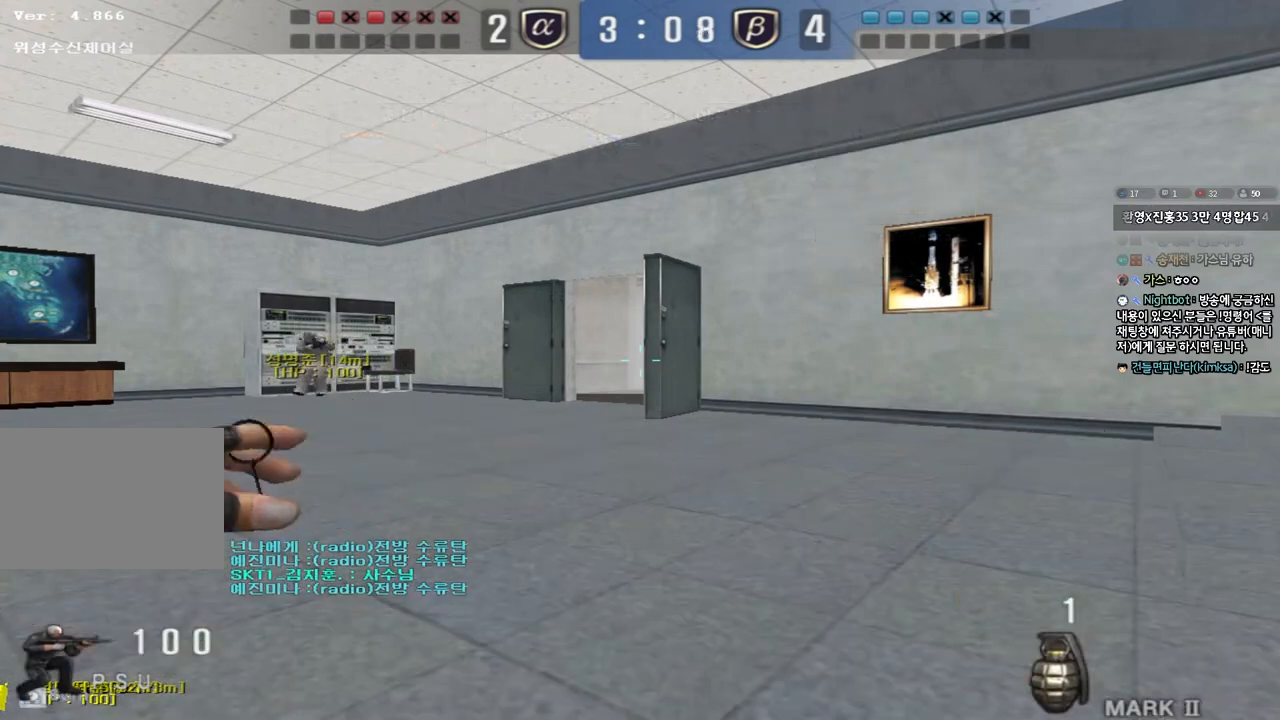
{"keys": ["ctrl"], "events": []}
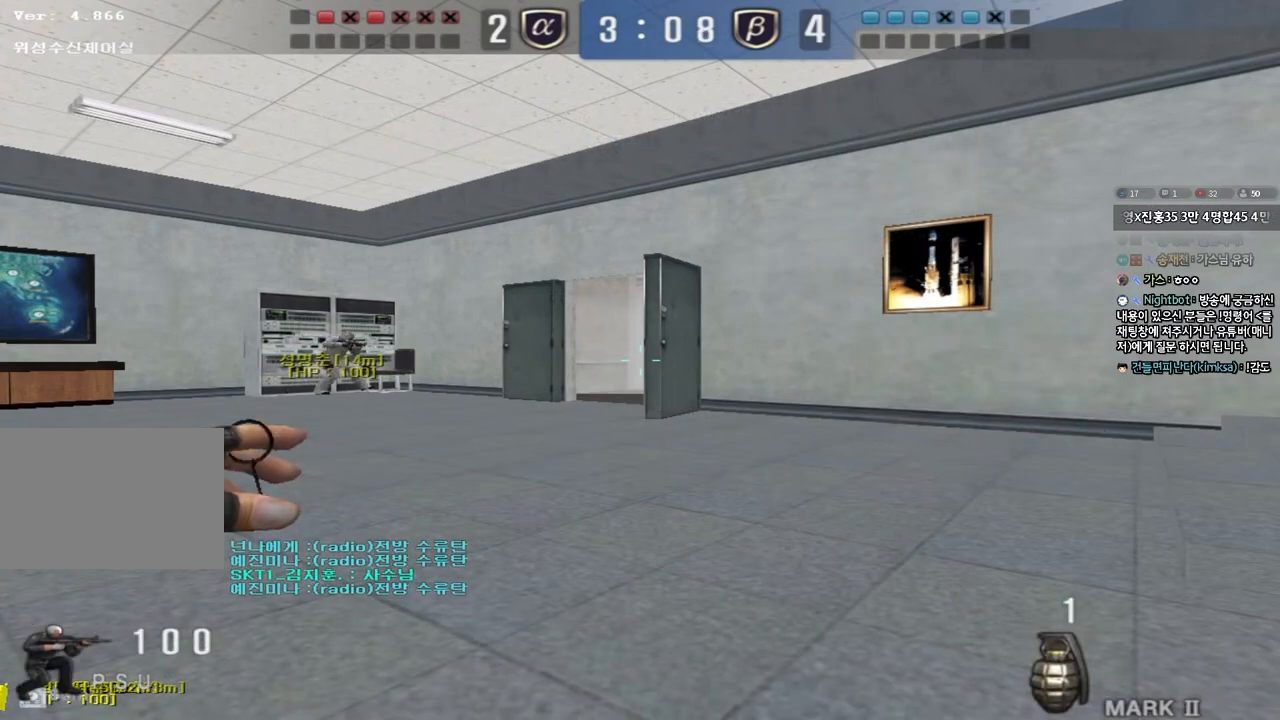
{"keys": ["ctrl"], "events": []}
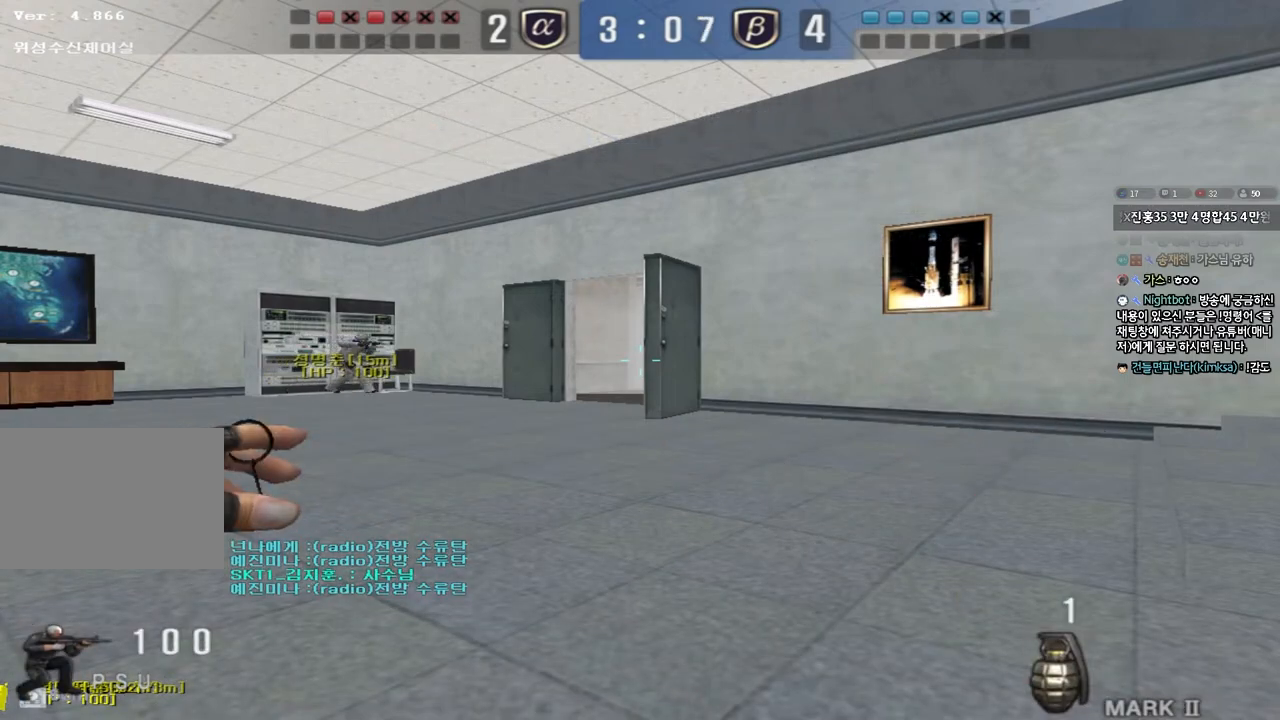
{"keys": ["ctrl"], "events": []}
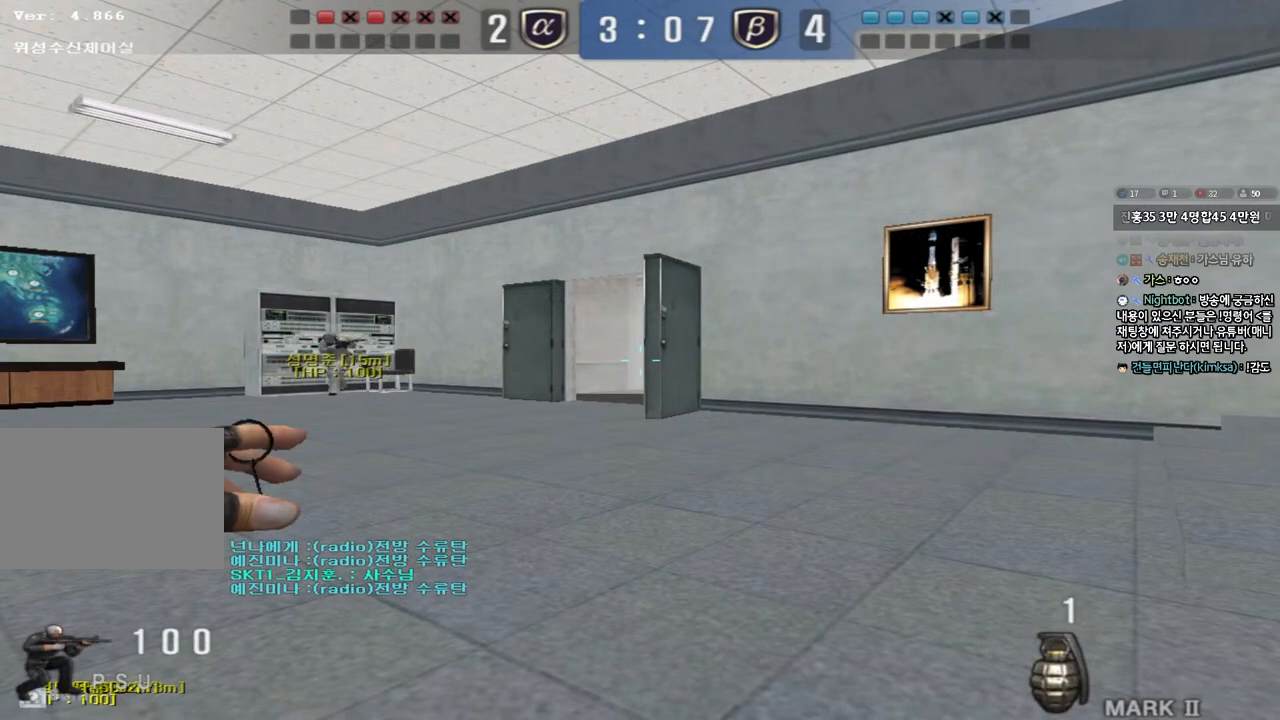
{"keys": ["ctrl"], "events": []}
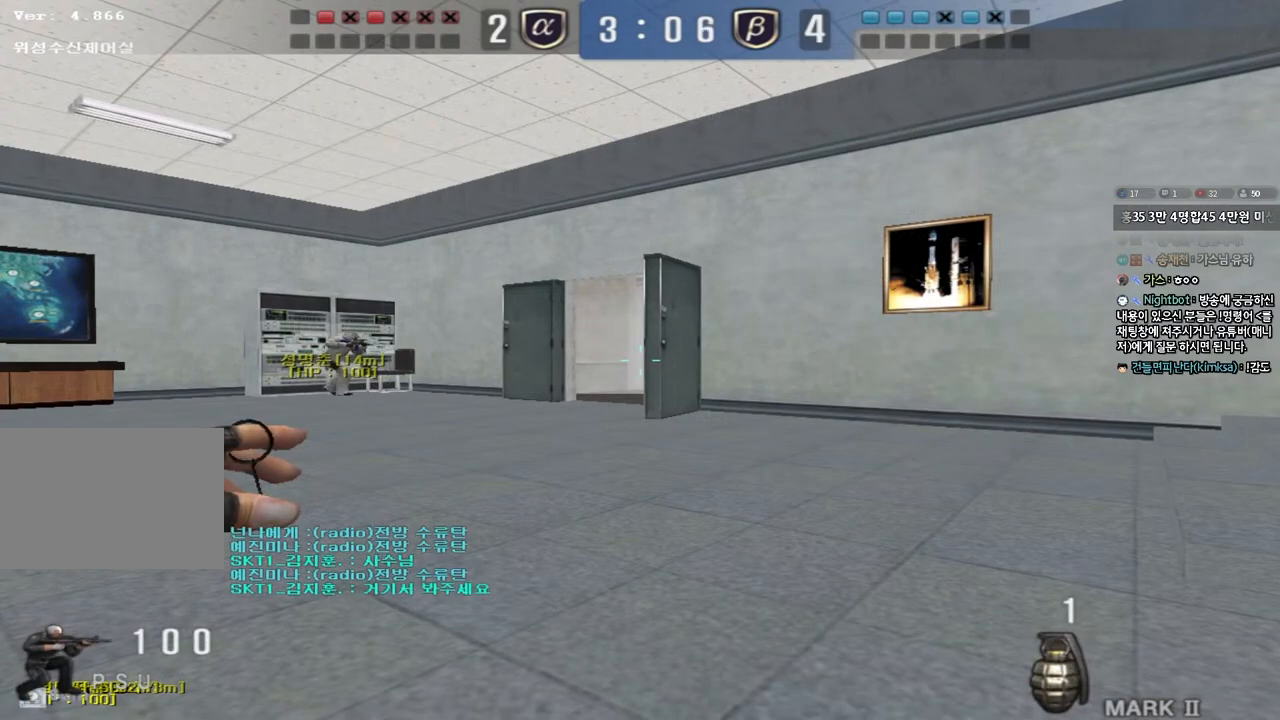
{"keys": ["ctrl"], "events": []}
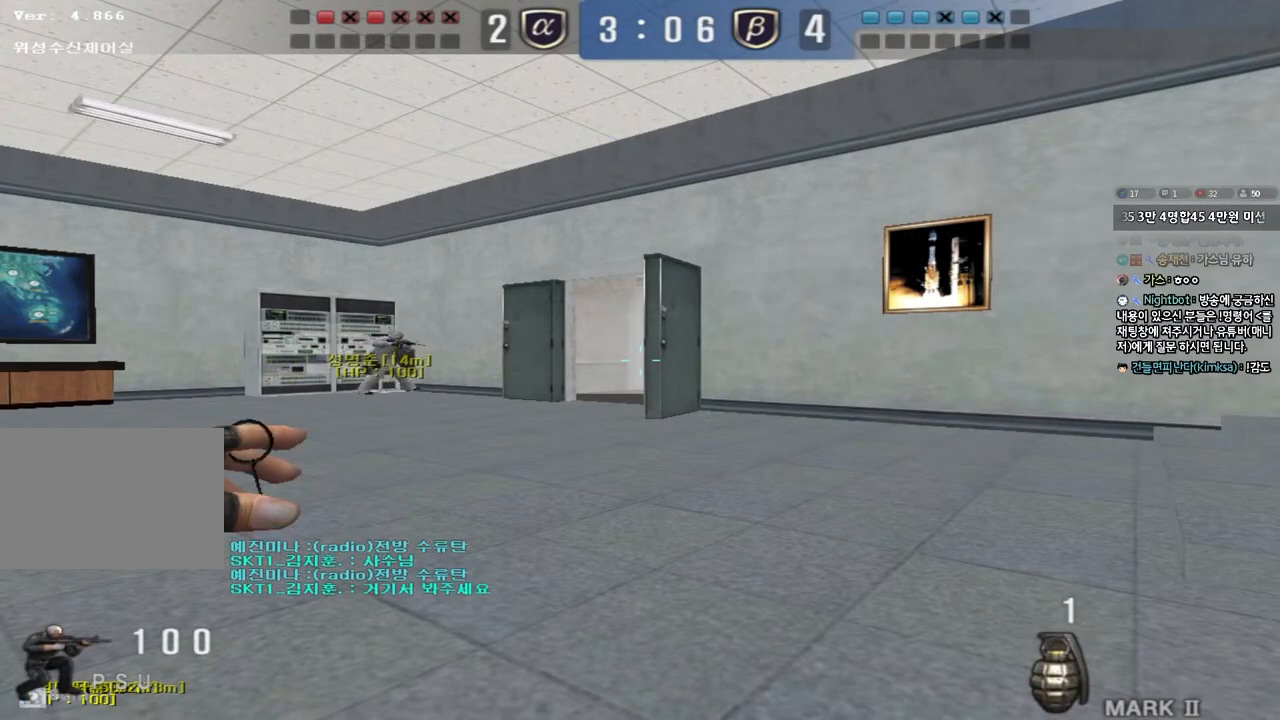
{"keys": ["ctrl"], "events": []}
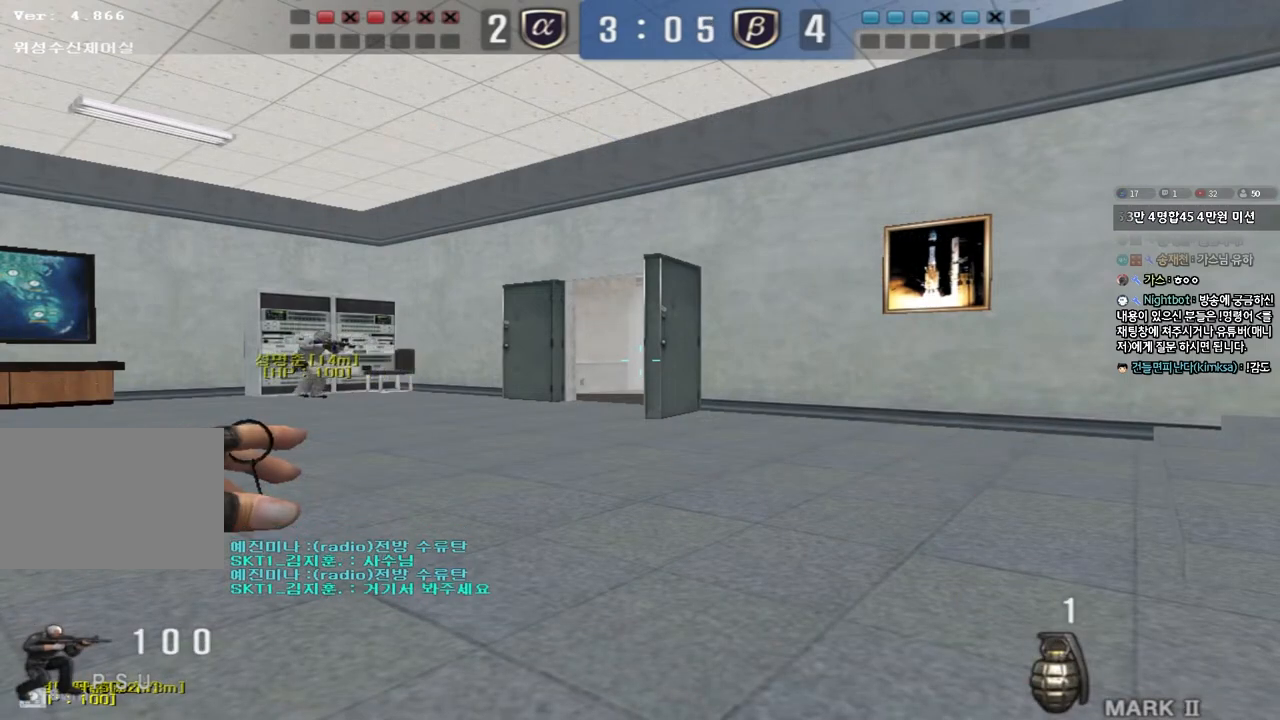
{"keys": ["ctrl"], "events": []}
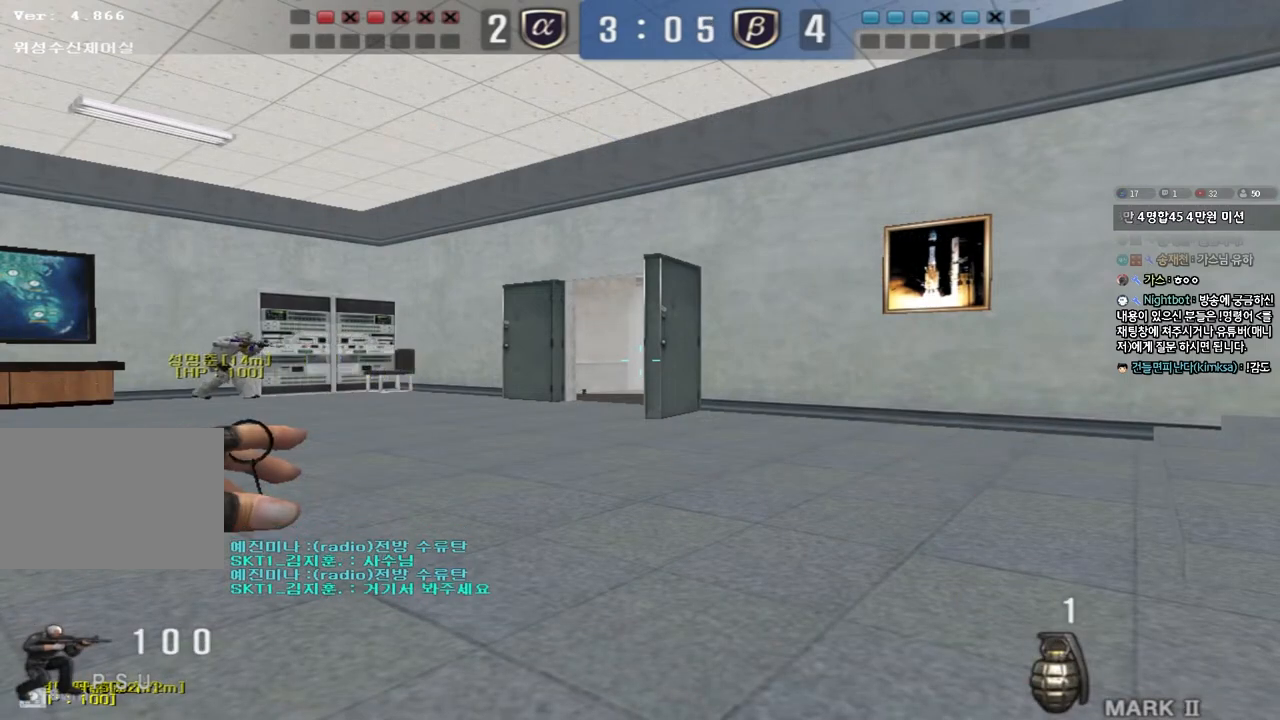
{"keys": ["ctrl"], "events": []}
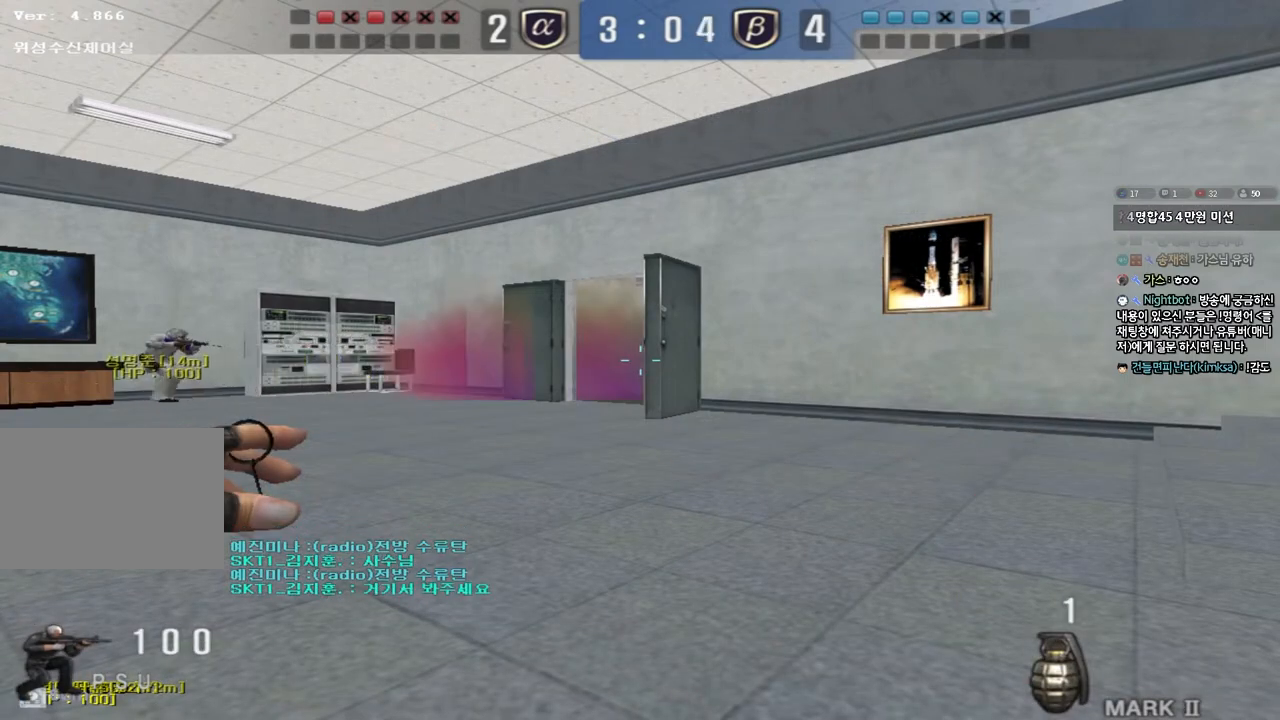
{"keys": ["ctrl"], "events": []}
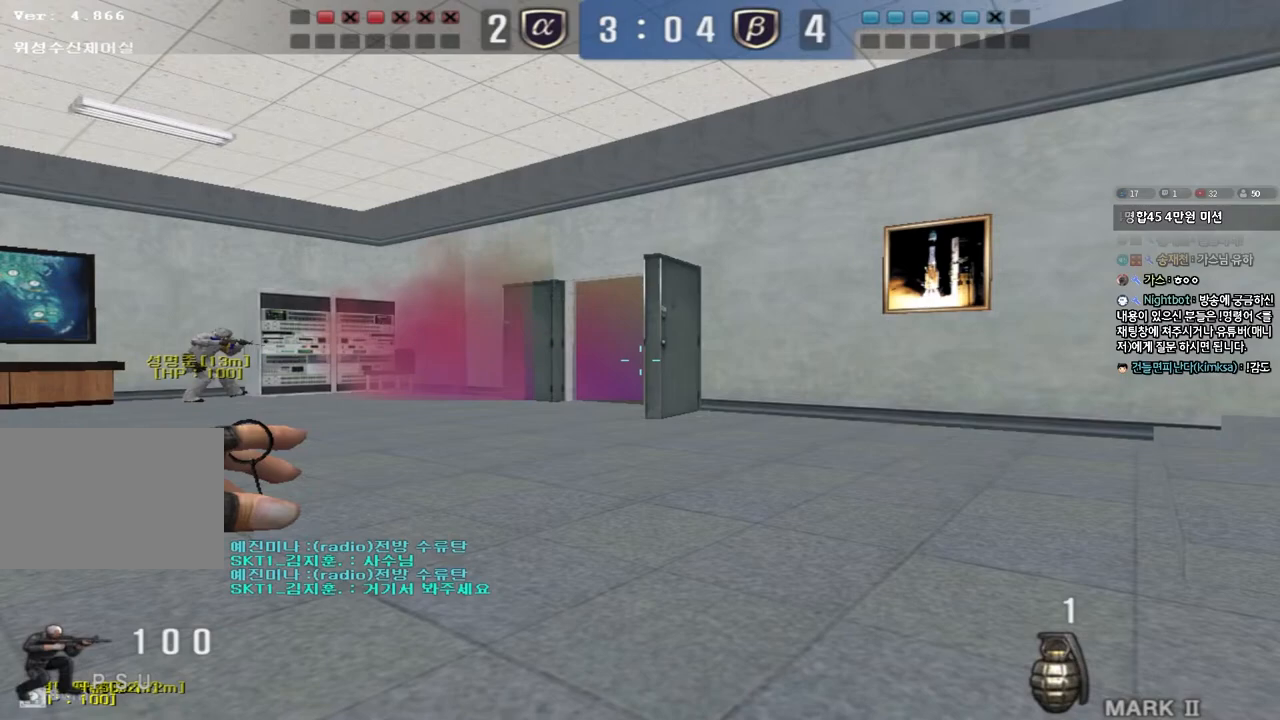
{"keys": ["ctrl"], "events": []}
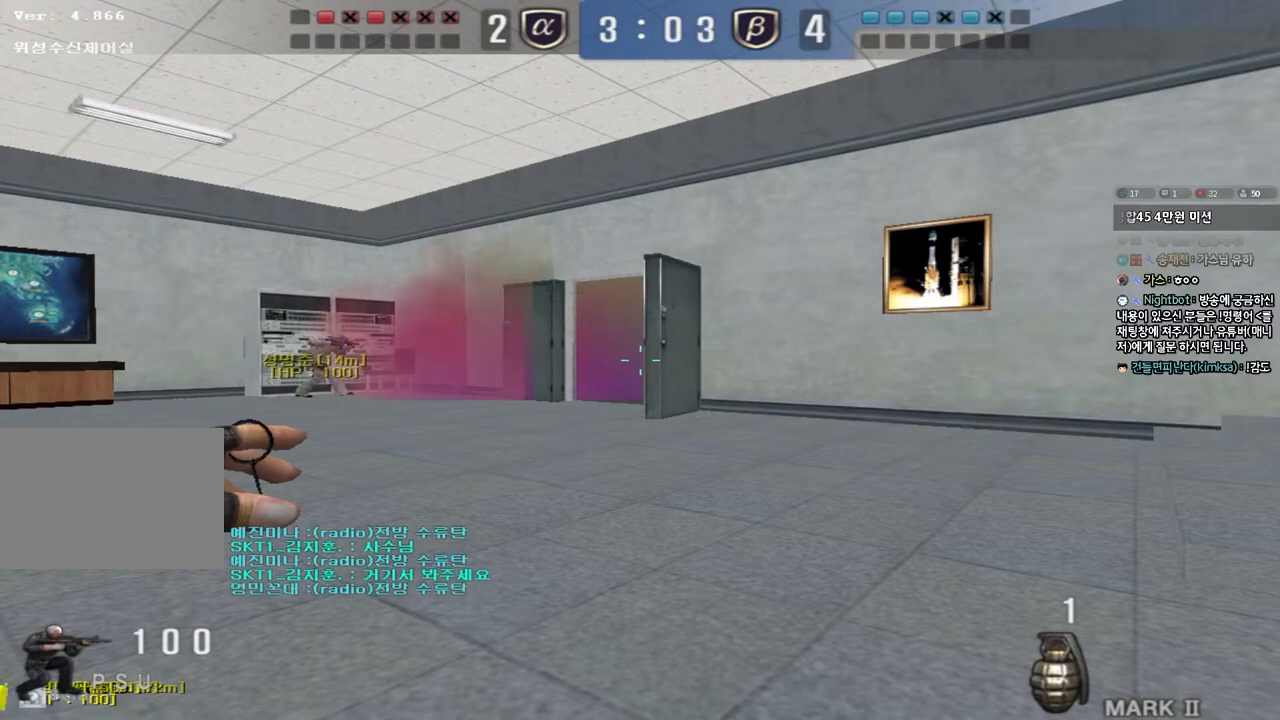
{"keys": ["ctrl"], "events": []}
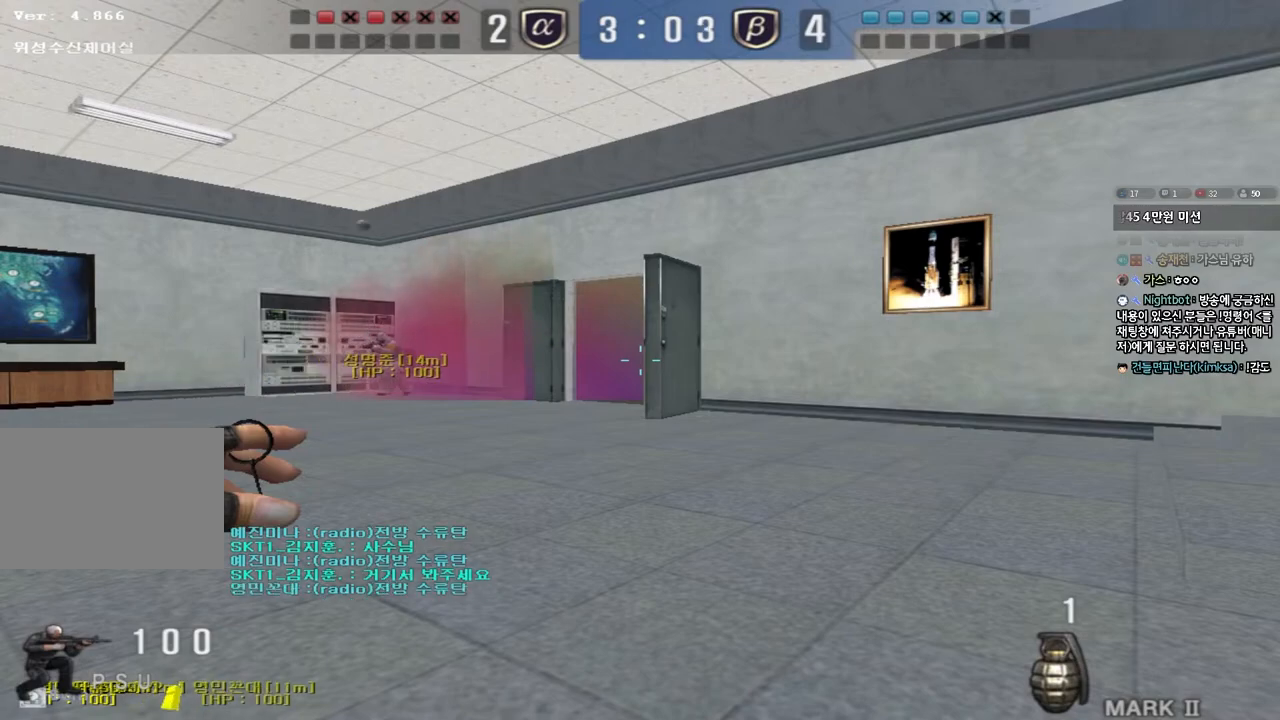
{"keys": ["ctrl"], "events": []}
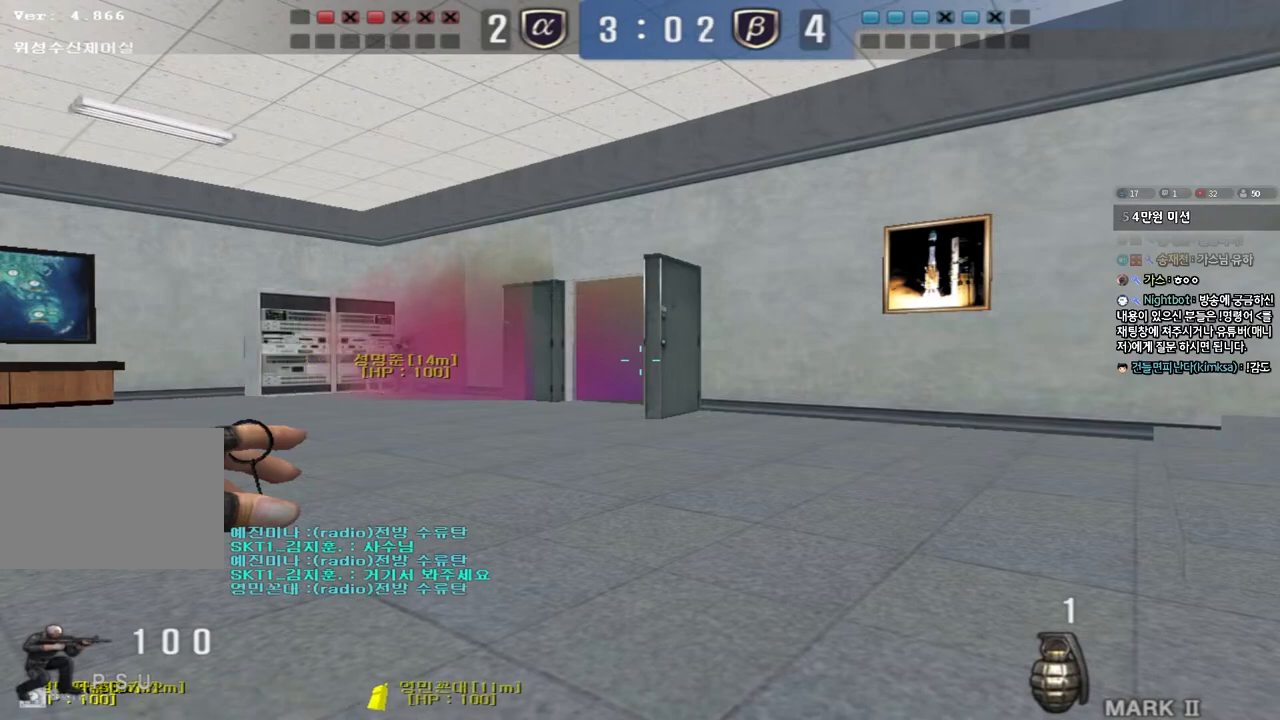
{"keys": ["ctrl"], "events": []}
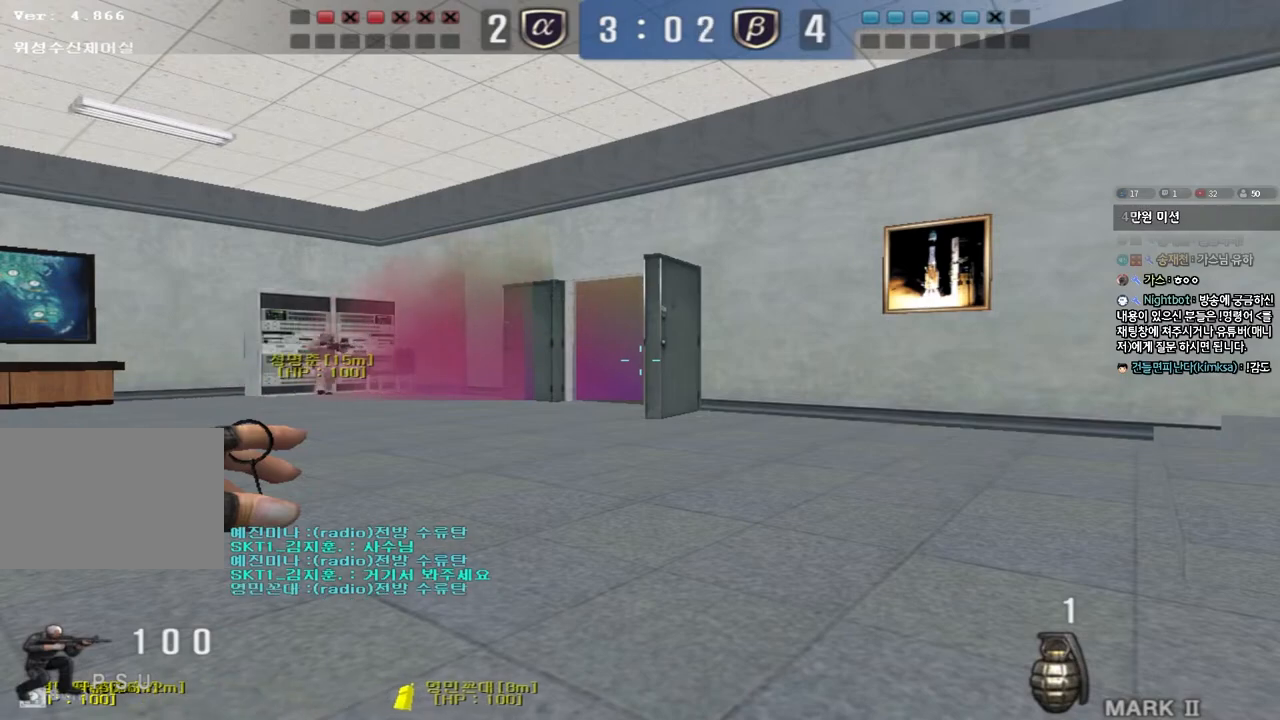
{"keys": ["d", "w"], "events": [[383, "w", "down"], [400, "d", "down"], [450, "ctrl", "up"]]}
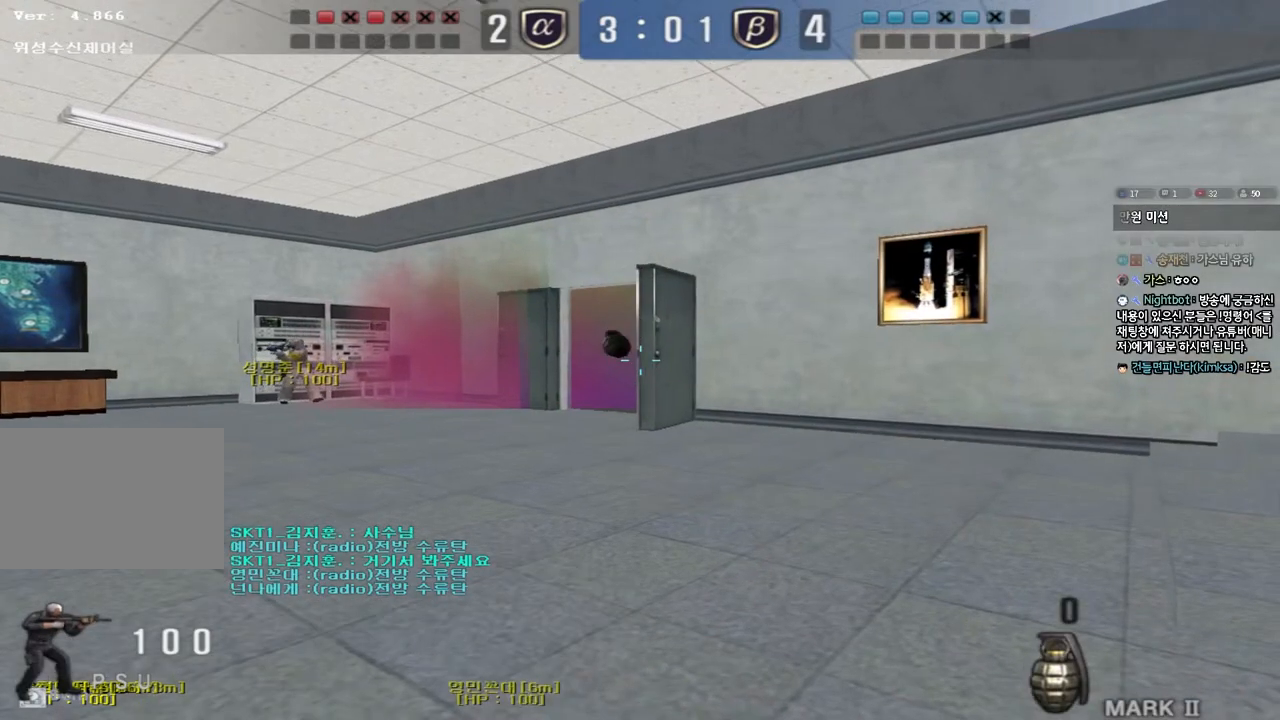
{"keys": ["d"], "events": [[150, "q", "down"], [217, "q", "up"], [317, "d", "up"], [317, "w", "up"], [333, "ctrl", "down"], [383, "ctrl", "up"], [400, "d", "down"], [417, "w", "down"], [467, "w", "up"]]}
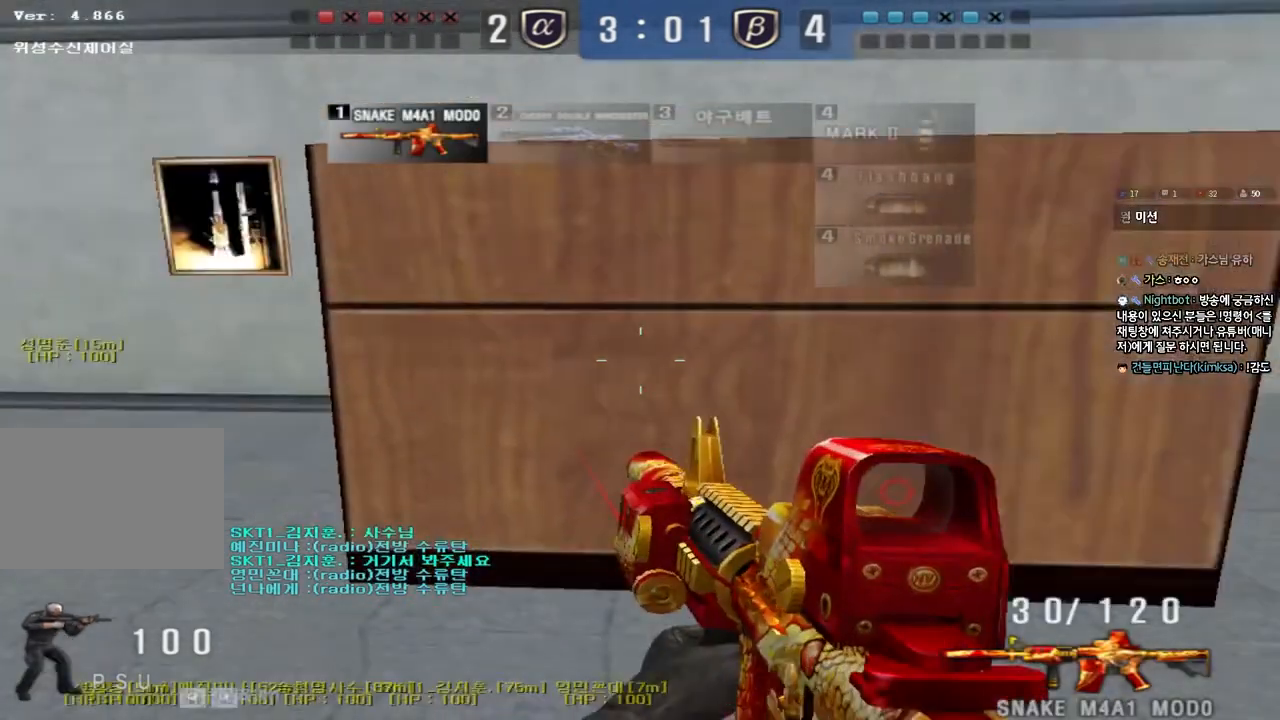
{"keys": ["a", "s", "shift"], "events": [[100, "shift", "down"], [117, "s", "down"], [183, "d", "up"], [250, "a", "down"]]}
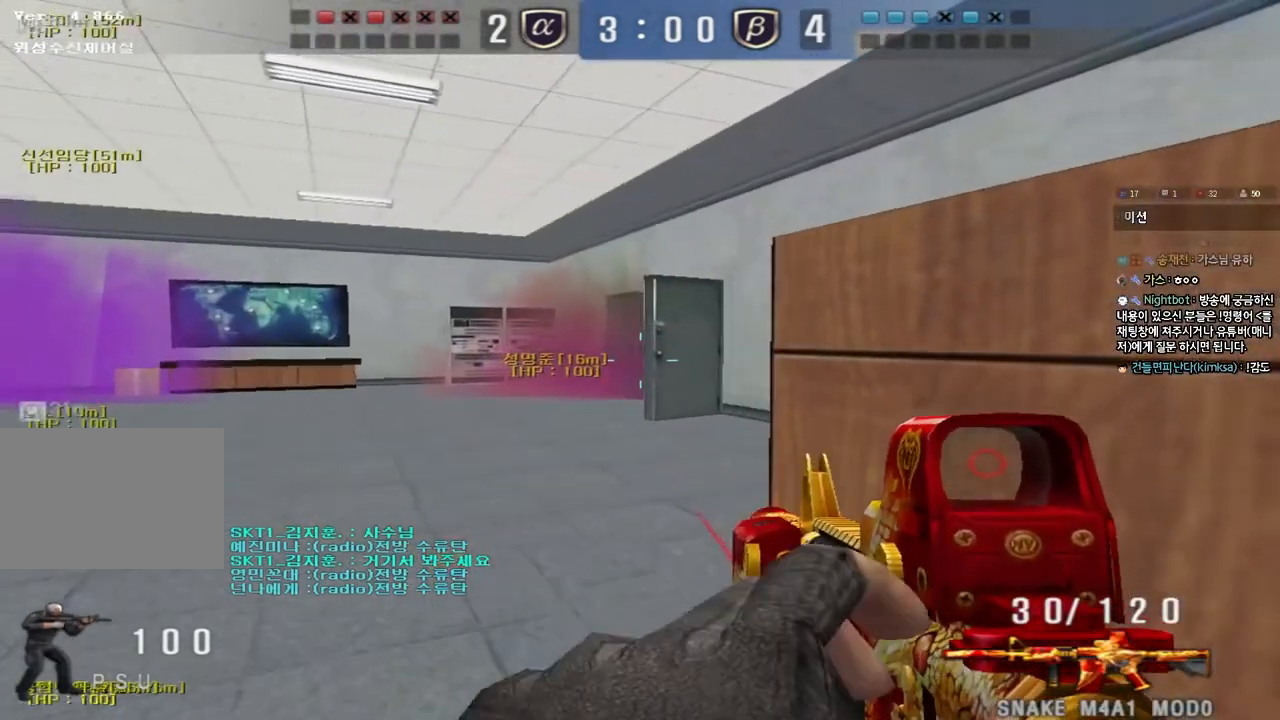
{"keys": ["s", "shift"], "events": [[133, "a", "up"]]}
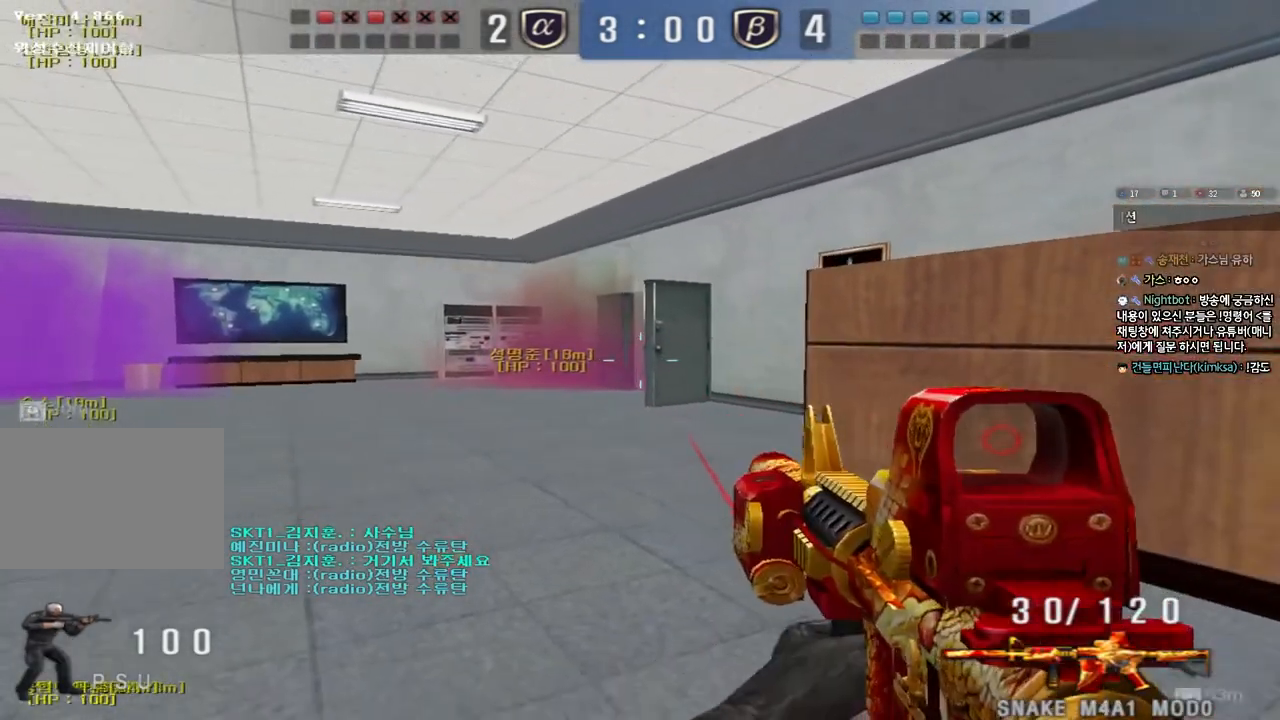
{"keys": ["s", "shift"], "events": []}
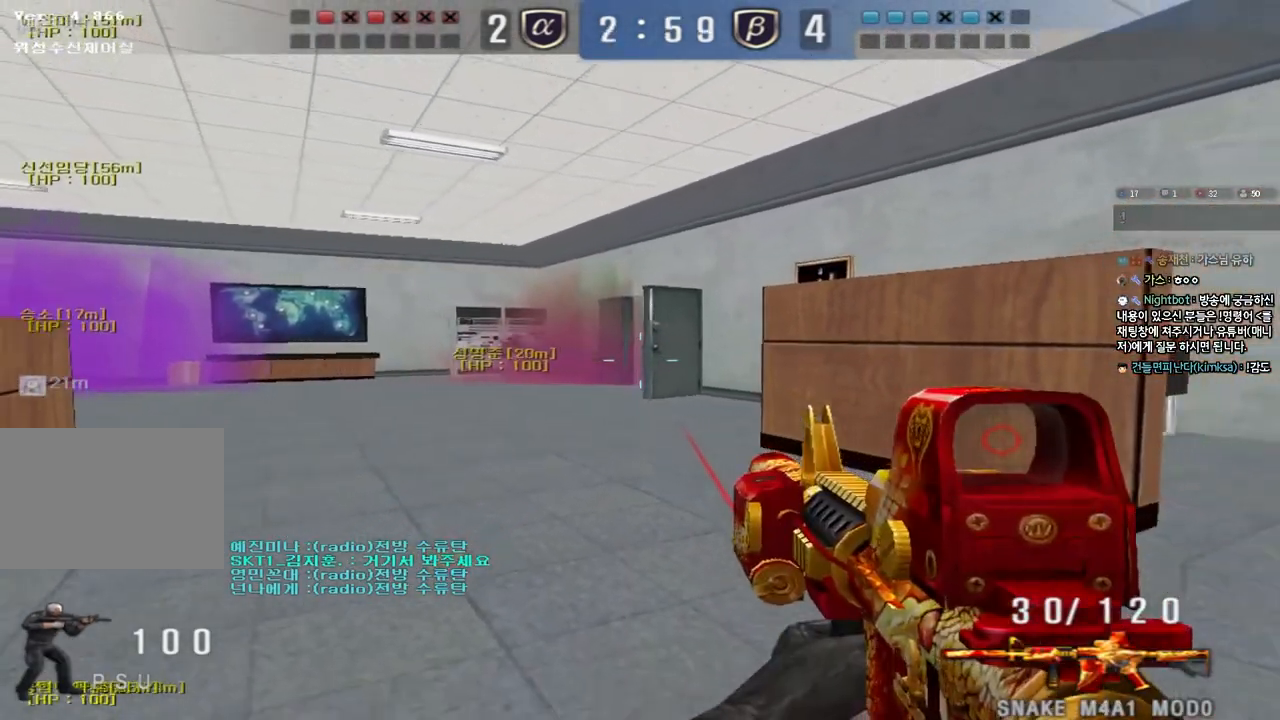
{"keys": ["a", "s", "shift"], "events": [[17, "a", "down"]]}
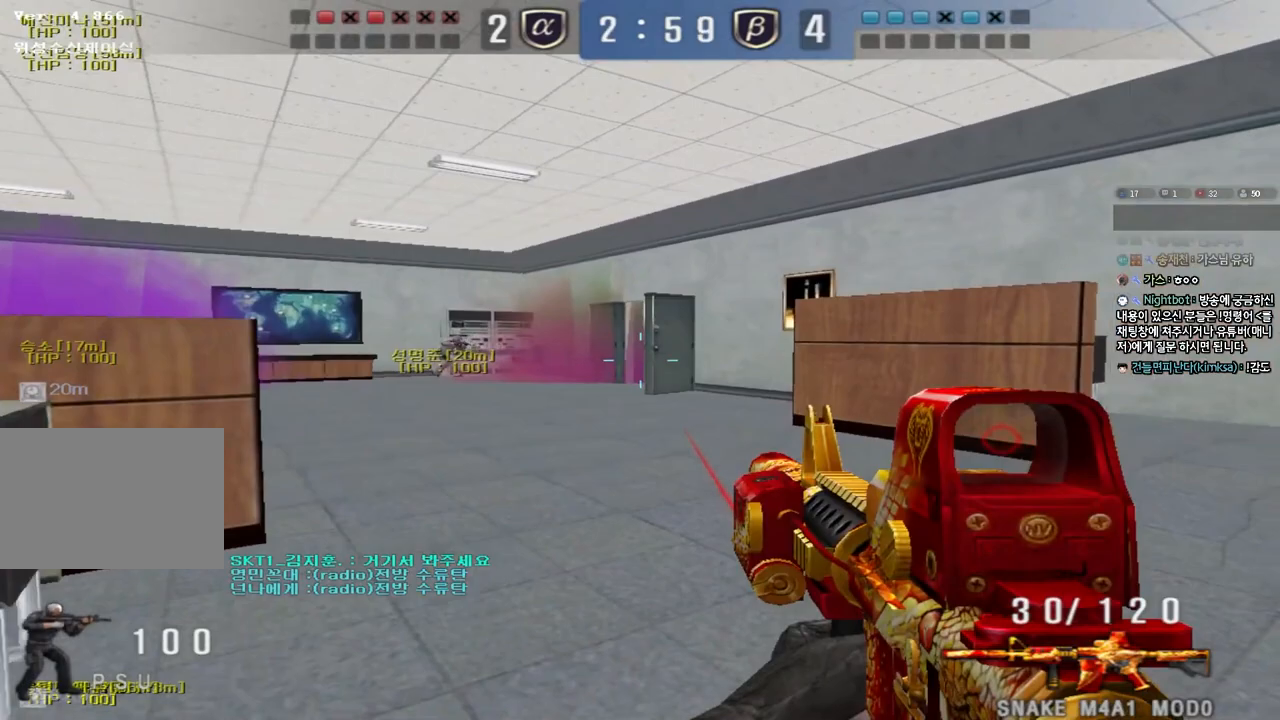
{"keys": ["a", "shift", "w"], "events": [[167, "s", "up"], [217, "a", "up"], [383, "a", "down"], [417, "w", "down"]]}
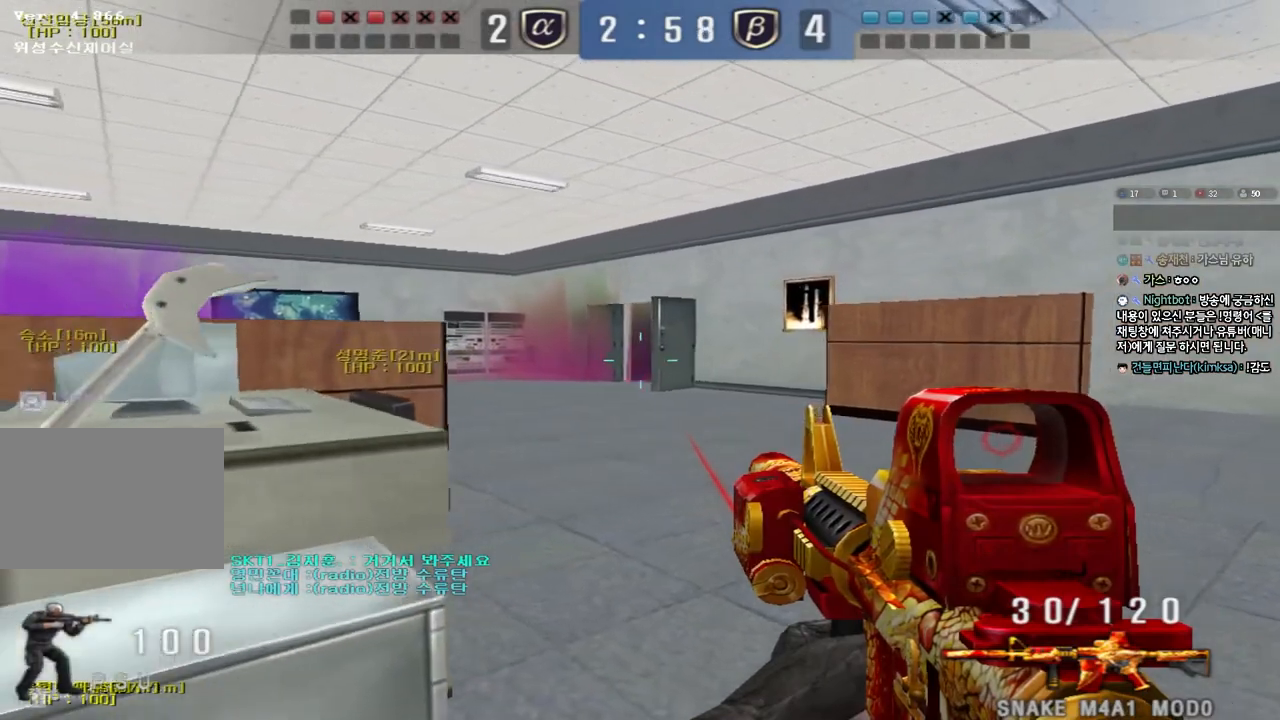
{"keys": ["a", "shift", "w"], "events": [[117, "a", "up"], [117, "w", "up"], [300, "a", "down"], [300, "w", "down"]]}
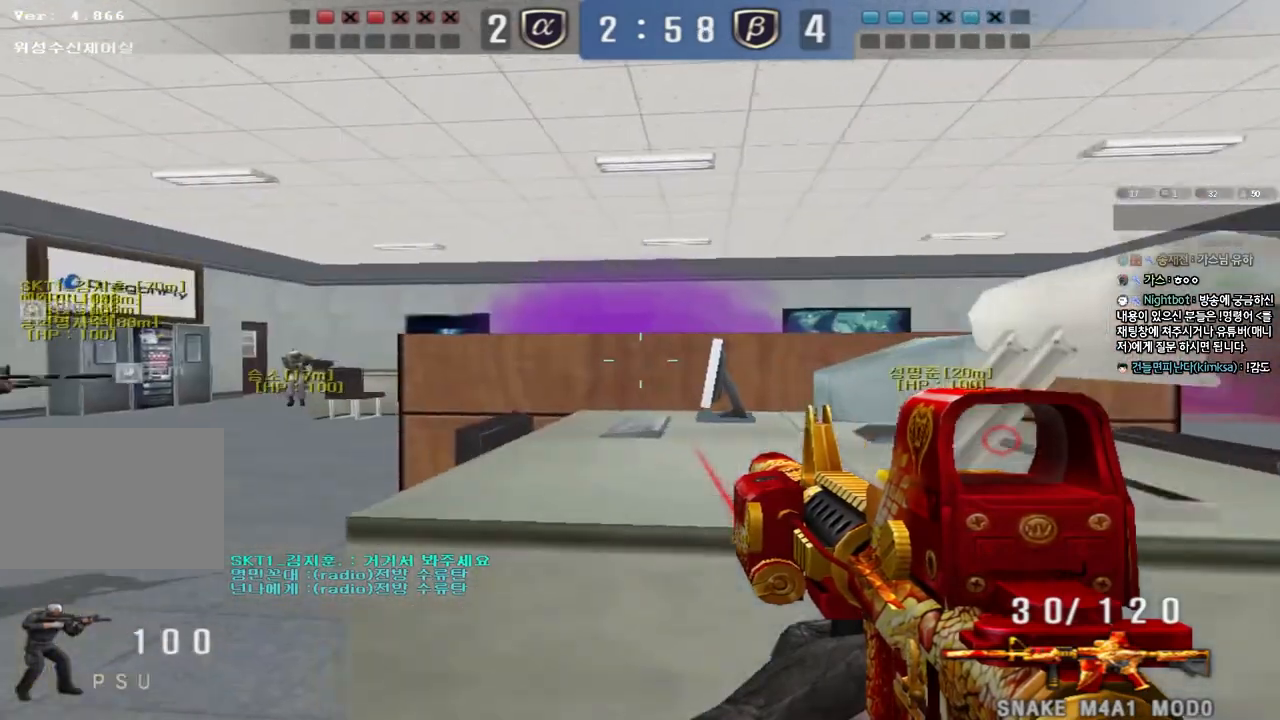
{"keys": ["d", "s", "shift"], "events": [[317, "w", "up"], [383, "a", "up"], [433, "d", "down"], [467, "s", "down"]]}
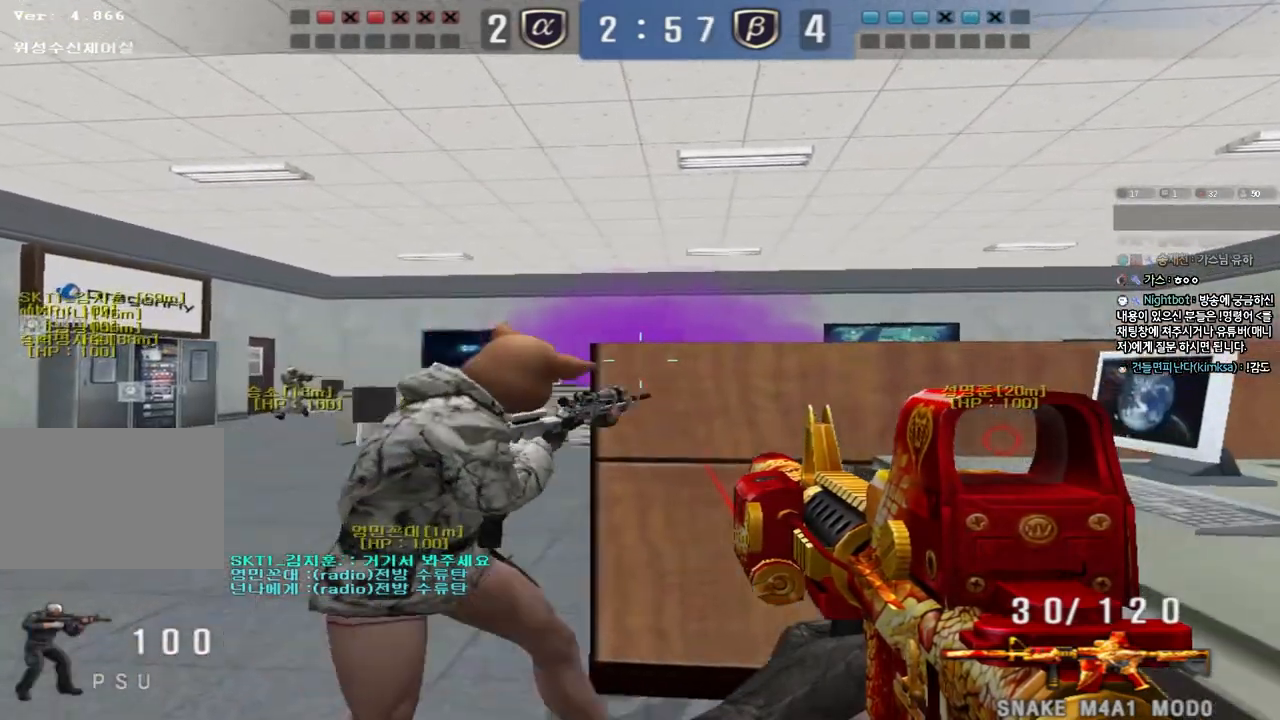
{"keys": ["d", "w"], "events": [[100, "s", "up"], [200, "shift", "up"], [200, "w", "down"], [333, "shift", "down"], [417, "shift", "up"]]}
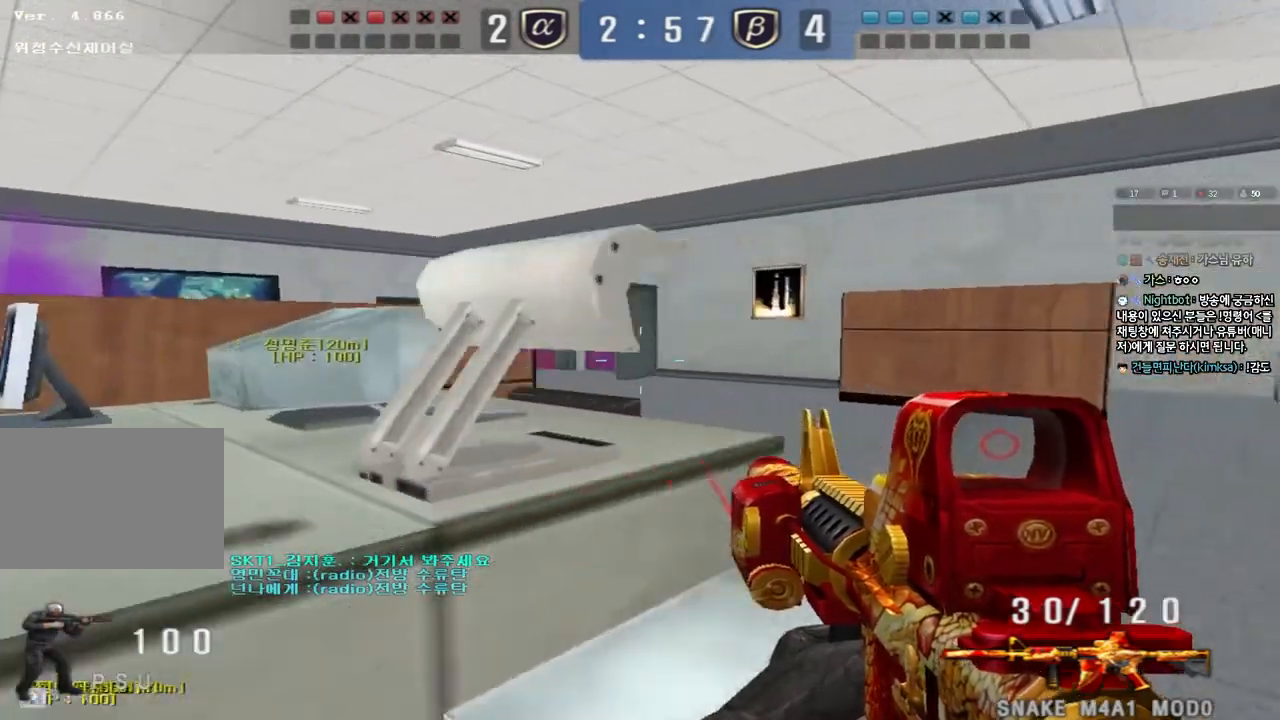
{"keys": ["d", "w"], "events": [[100, "ctrl", "down"], [117, "d", "up"], [117, "w", "up"], [183, "d", "down"], [183, "w", "down"], [200, "ctrl", "up"], [383, "ctrl", "down"], [400, "w", "up"], [417, "d", "up"], [467, "ctrl", "up"], [483, "d", "down"], [483, "w", "down"]]}